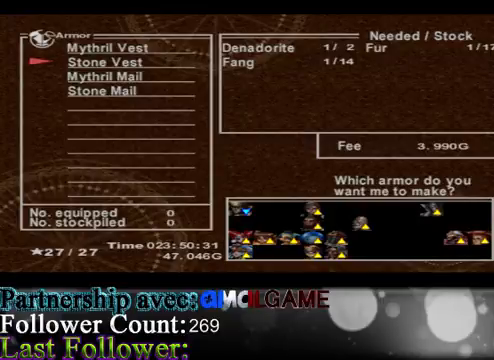
Gameplay with a controller (Xbox layout); each line is a JSON object with the inputs held at the frame after it. "events" lists button and stick changes between this image and that frame as [ms after this image, input, new state], when the widget could be followed in between. Not read: L3 R3 right_stick.
{"buttons": ["A"], "left_stick": "center", "events": [[500, "A", "down"]]}
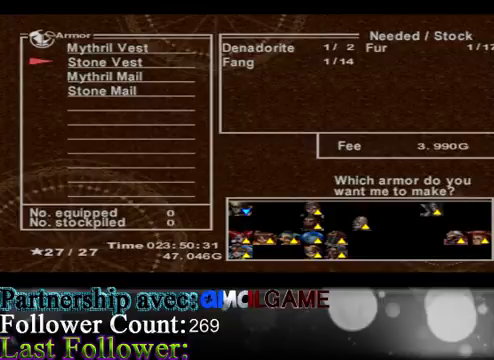
{"buttons": [], "left_stick": "center", "events": [[100, "A", "up"]]}
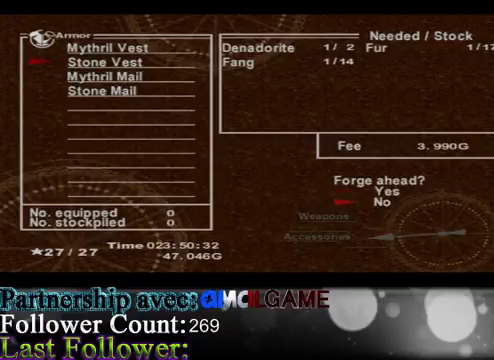
{"buttons": [], "left_stick": "center", "events": [[67, "left_stick", "up"], [267, "left_stick", "center"], [333, "A", "down"], [500, "A", "up"]]}
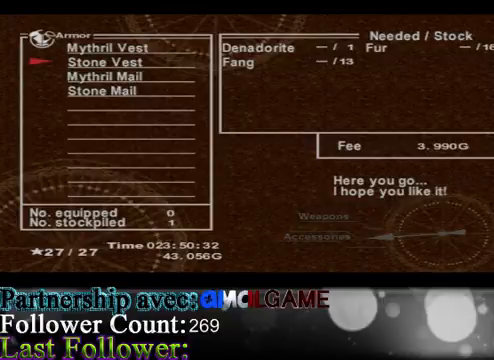
{"buttons": [], "left_stick": "center", "events": []}
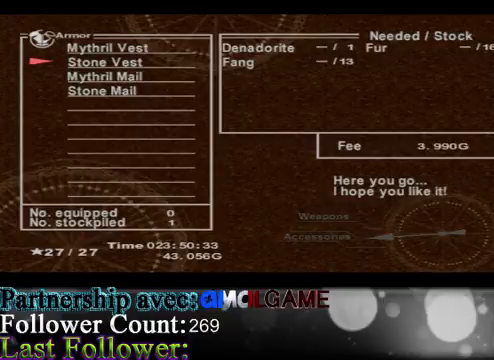
{"buttons": [], "left_stick": "center", "events": []}
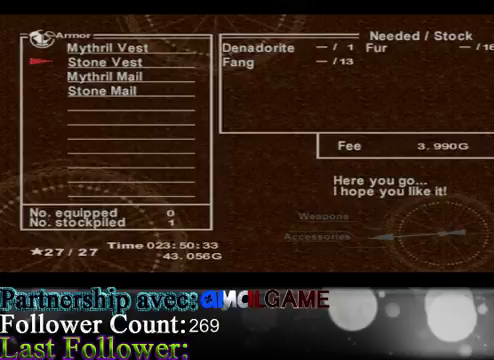
{"buttons": [], "left_stick": "center", "events": [[367, "A", "down"], [500, "A", "up"]]}
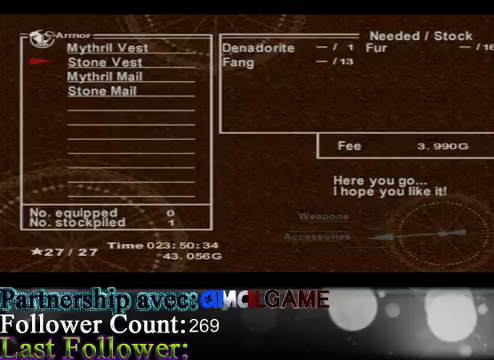
{"buttons": [], "left_stick": "center", "events": []}
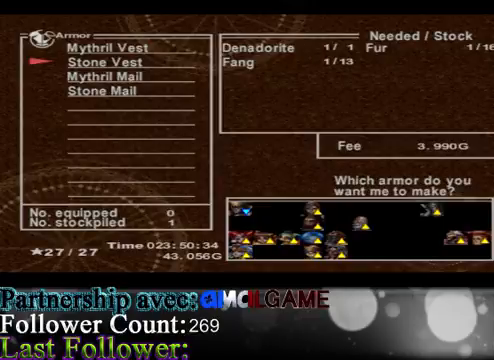
{"buttons": ["A"], "left_stick": "center", "events": [[367, "A", "down"]]}
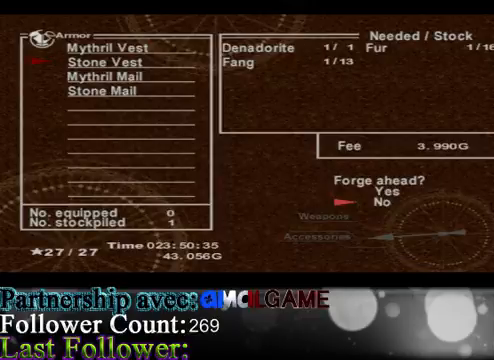
{"buttons": ["A"], "left_stick": "center", "events": [[33, "A", "up"], [300, "left_stick", "up"], [467, "left_stick", "center"], [500, "A", "down"]]}
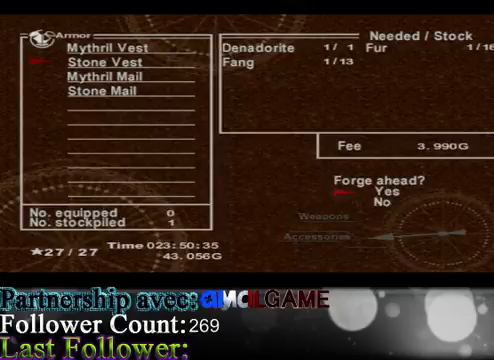
{"buttons": [], "left_stick": "center", "events": [[200, "A", "up"]]}
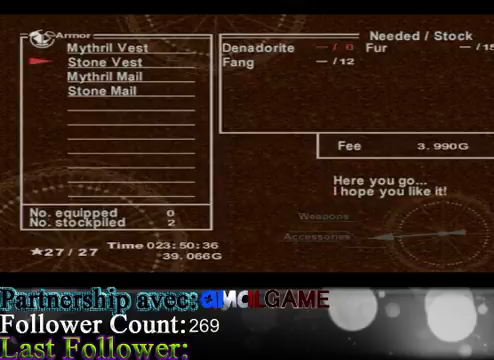
{"buttons": [], "left_stick": "center", "events": []}
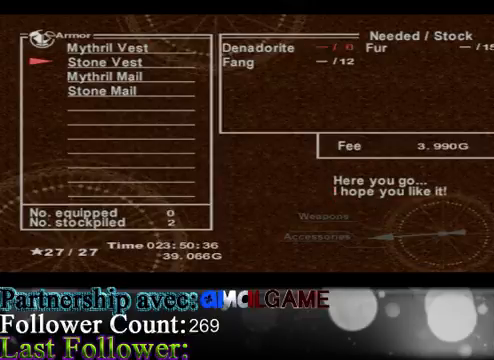
{"buttons": [], "left_stick": "center", "events": [[333, "B", "down"], [467, "B", "up"]]}
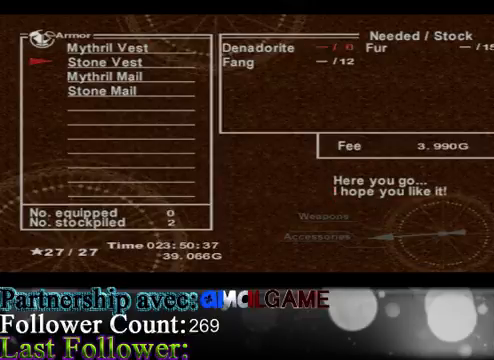
{"buttons": ["B"], "left_stick": "center", "events": [[467, "B", "down"]]}
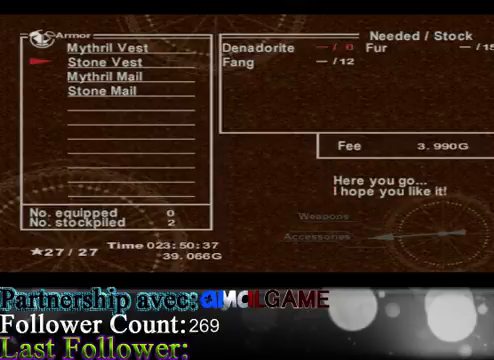
{"buttons": [], "left_stick": "center", "events": [[133, "B", "up"], [233, "B", "down"], [367, "B", "up"]]}
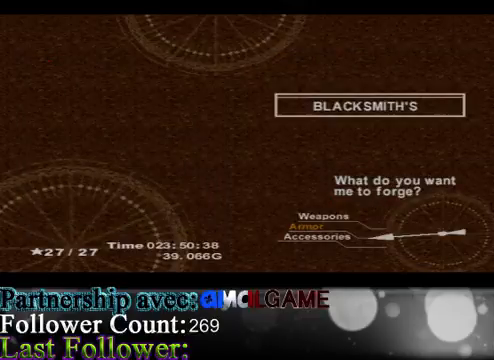
{"buttons": ["B"], "left_stick": "center", "events": [[33, "B", "down"], [100, "B", "up"], [500, "B", "down"]]}
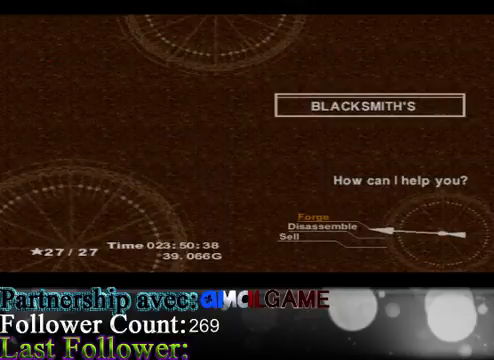
{"buttons": ["Y"], "left_stick": "center", "events": [[167, "B", "up"], [467, "Y", "down"]]}
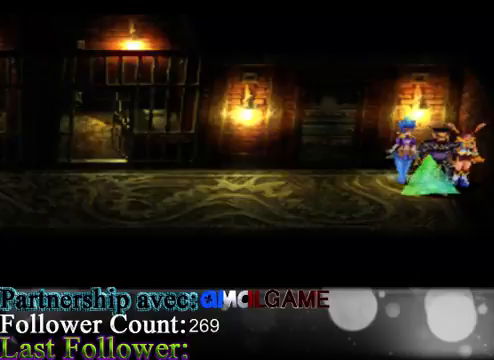
{"buttons": [], "left_stick": "center", "events": [[67, "Y", "up"]]}
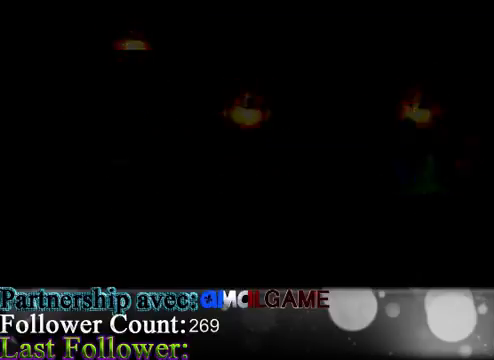
{"buttons": [], "left_stick": "center", "events": []}
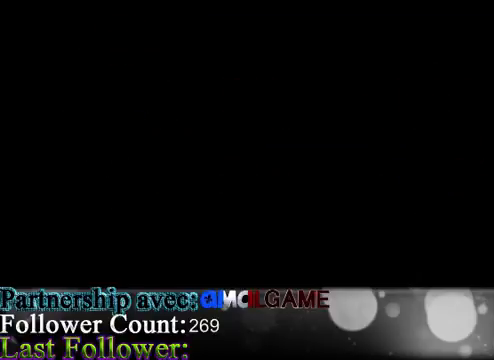
{"buttons": [], "left_stick": "down", "events": [[467, "left_stick", "down"]]}
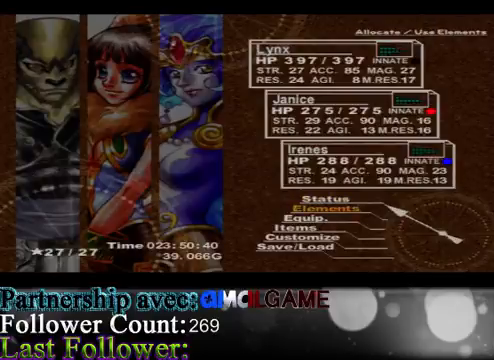
{"buttons": [], "left_stick": "center", "events": [[200, "left_stick", "center"]]}
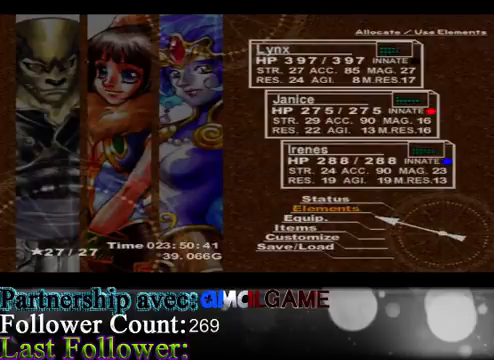
{"buttons": ["A"], "left_stick": "center", "events": [[233, "left_stick", "down"], [400, "A", "down"], [433, "left_stick", "center"]]}
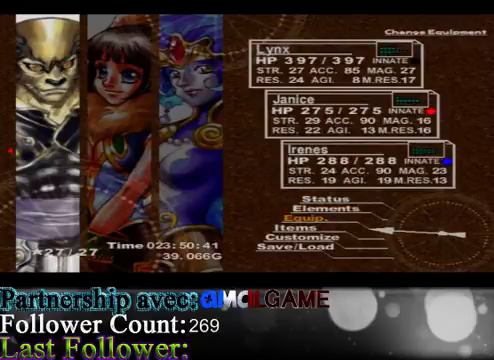
{"buttons": [], "left_stick": "center", "events": [[33, "A", "up"], [133, "left_stick", "right"], [333, "left_stick", "center"], [367, "A", "down"], [500, "A", "up"]]}
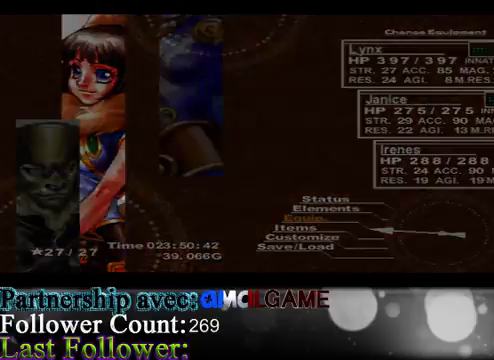
{"buttons": [], "left_stick": "center", "events": []}
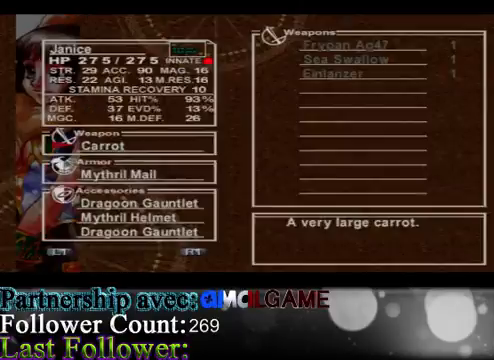
{"buttons": [], "left_stick": "down", "events": [[200, "left_stick", "down"], [400, "left_stick", "center"], [467, "left_stick", "down"]]}
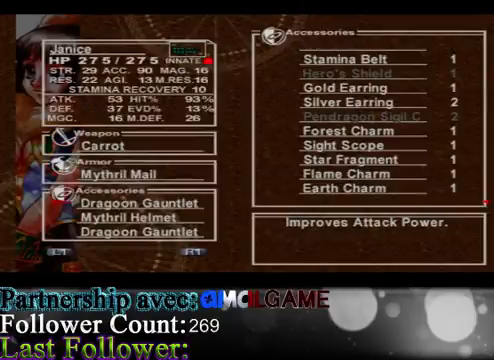
{"buttons": ["A"], "left_stick": "center", "events": [[133, "left_stick", "center"], [300, "left_stick", "up"], [500, "A", "down"], [500, "left_stick", "center"]]}
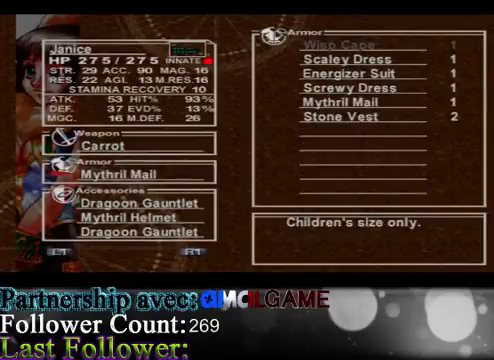
{"buttons": [], "left_stick": "down", "events": [[167, "A", "up"], [200, "left_stick", "down"], [433, "left_stick", "center"], [500, "left_stick", "down"]]}
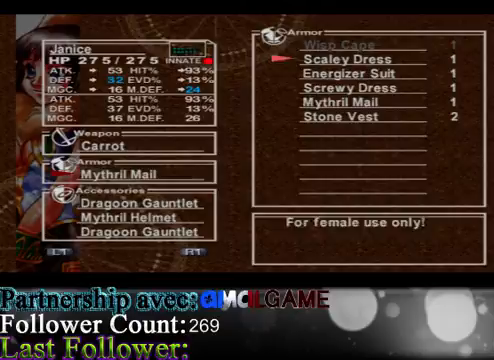
{"buttons": [], "left_stick": "center", "events": [[500, "left_stick", "center"]]}
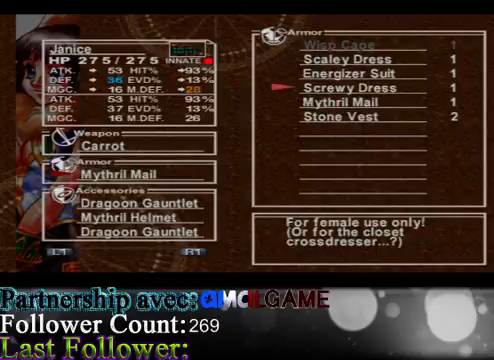
{"buttons": [], "left_stick": "down", "events": [[67, "left_stick", "down"], [267, "left_stick", "center"], [333, "left_stick", "down"]]}
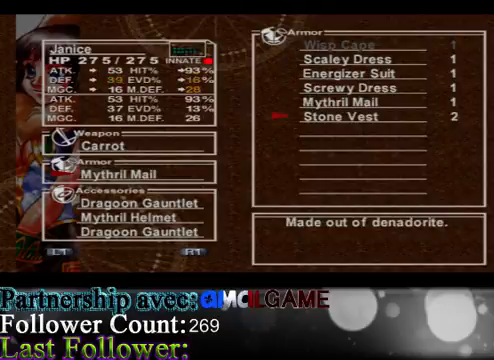
{"buttons": [], "left_stick": "center", "events": [[100, "left_stick", "center"], [367, "A", "down"], [500, "A", "up"]]}
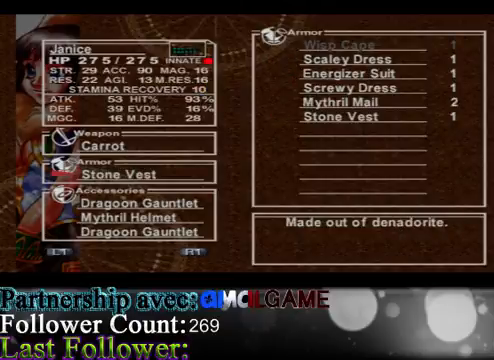
{"buttons": [], "left_stick": "center", "events": [[233, "left_stick", "right"], [433, "left_stick", "center"]]}
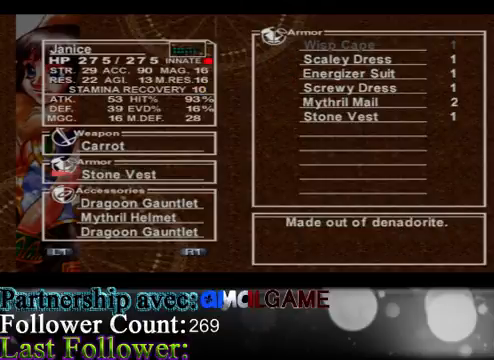
{"buttons": [], "left_stick": "center", "events": [[133, "R1", "down"], [333, "R1", "up"]]}